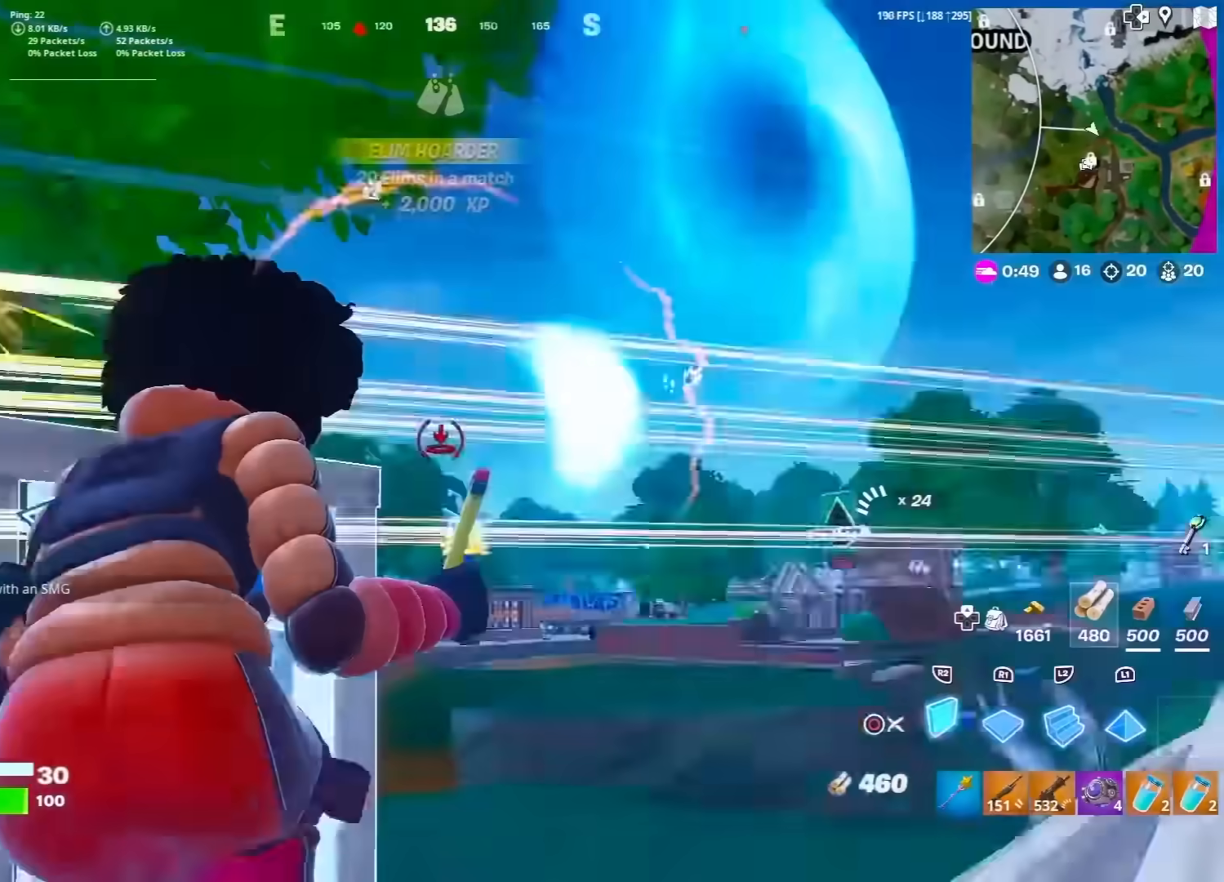
Gameplay with a controller (PlayStation layout); each line is a JSON object with the inputs held at the frame after it. "events" lists button and stick changes between this image and that frame as [ms after this image, input, new state], when the widget could be followed in between. Not read: TOUCHPAD.
{"buttons": ["R2"], "left_stick": "down", "right_stick": "center", "events": [[150, "left_stick", "down-left"], [167, "right_stick", "left"], [233, "CROSS", "down"], [317, "left_stick", "down"], [317, "right_stick", "right"], [350, "CROSS", "up"], [417, "right_stick", "center"]]}
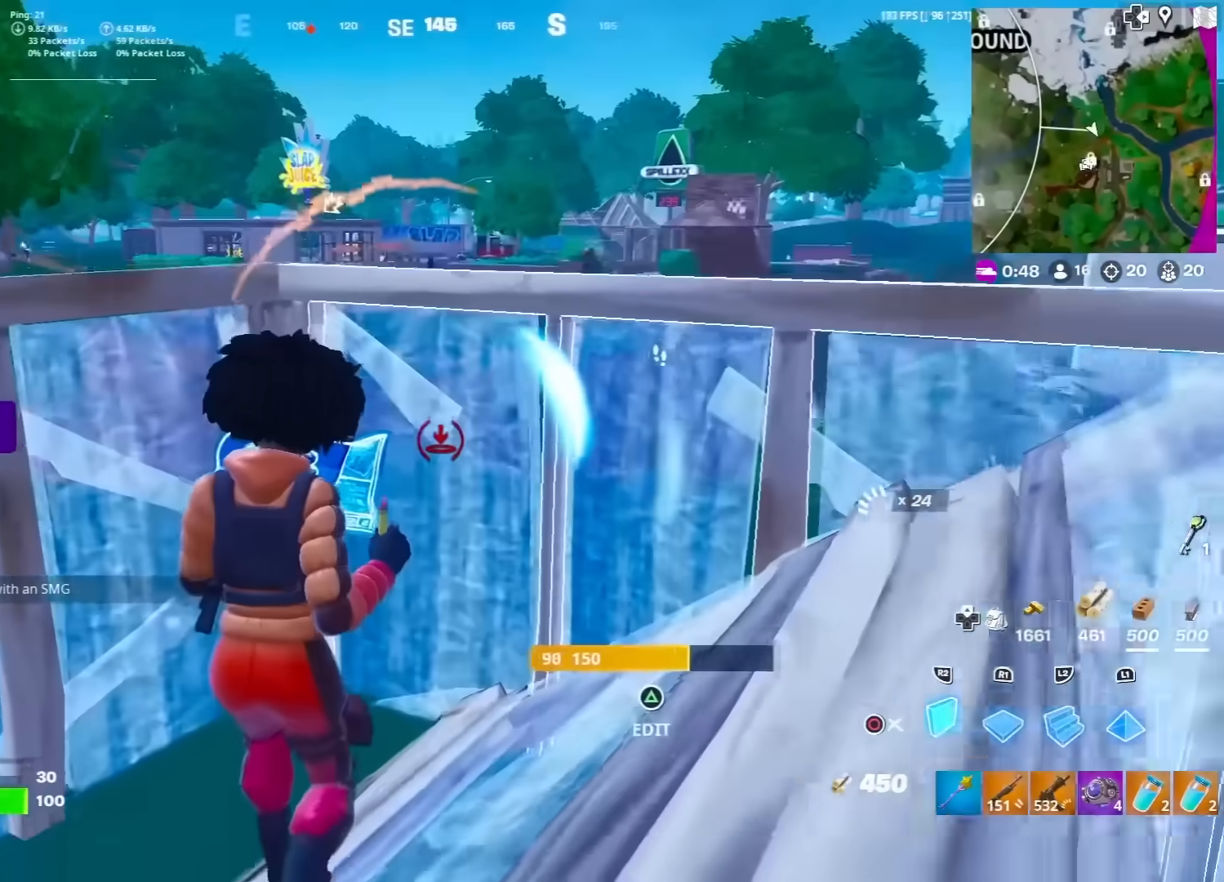
{"buttons": ["L2"], "left_stick": "down-left", "right_stick": "center", "events": [[33, "CROSS", "down"], [117, "CROSS", "up"], [117, "left_stick", "center"], [200, "DPAD_LEFT", "down"], [283, "DPAD_LEFT", "up"], [283, "R2", "up"], [367, "R2", "down"], [417, "right_stick", "down-right"], [467, "R2", "up"], [467, "left_stick", "down-left"], [483, "L2", "down"], [500, "right_stick", "center"]]}
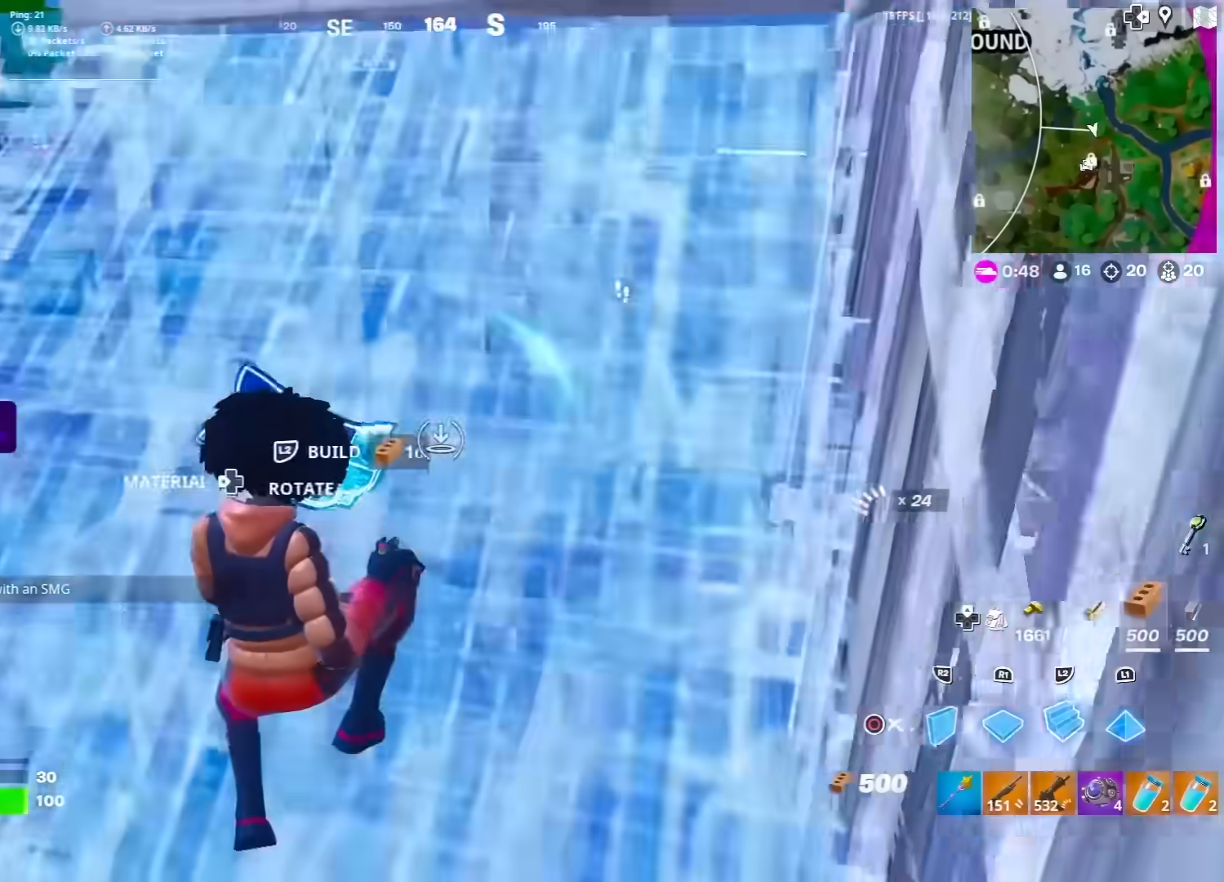
{"buttons": [], "left_stick": "up-right", "right_stick": "right", "events": [[83, "R1", "down"], [100, "L2", "up"], [100, "left_stick", "left"], [117, "right_stick", "down-left"], [167, "R1", "up"], [233, "R1", "down"], [233, "right_stick", "left"], [317, "left_stick", "up"], [350, "right_stick", "center"], [383, "L2", "down"], [400, "R1", "up"], [400, "left_stick", "up-right"], [483, "right_stick", "right"], [500, "L2", "up"]]}
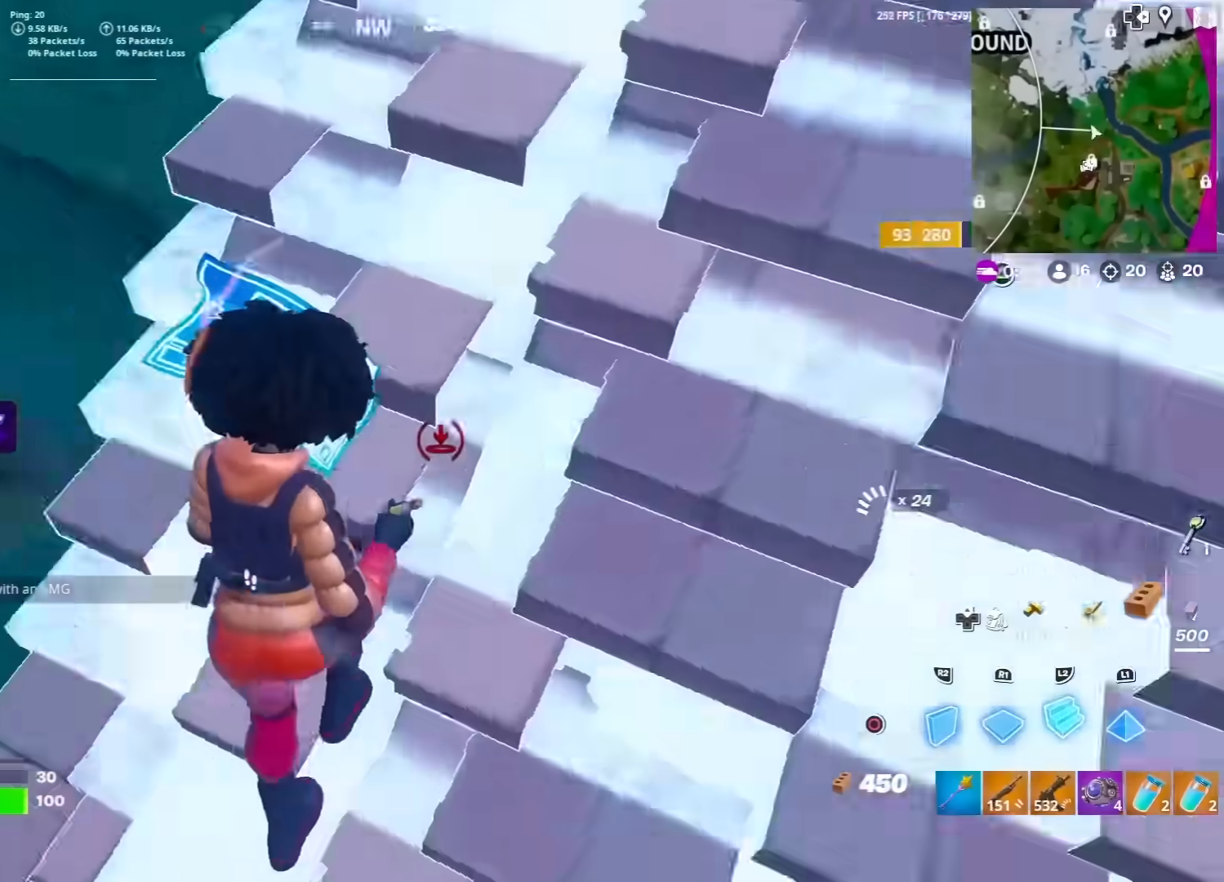
{"buttons": ["R2"], "left_stick": "down", "right_stick": "down-left", "events": [[17, "R2", "down"], [150, "right_stick", "up-left"], [333, "left_stick", "down-right"], [350, "right_stick", "left"], [433, "left_stick", "down"], [483, "right_stick", "down-left"]]}
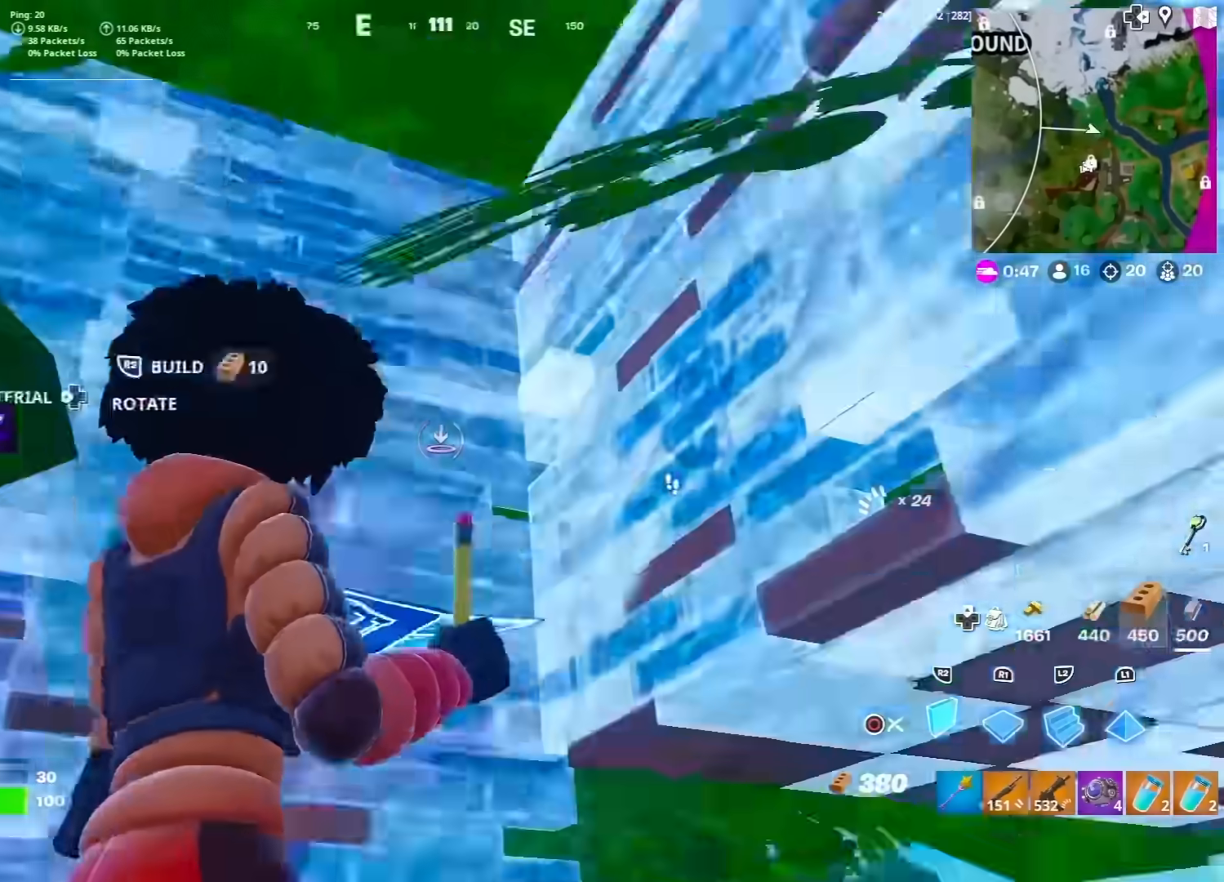
{"buttons": ["R2"], "left_stick": "down", "right_stick": "center", "events": [[17, "left_stick", "down-left"], [33, "right_stick", "down"], [50, "CROSS", "down"], [133, "right_stick", "center"], [150, "CROSS", "up"], [267, "left_stick", "down-right"], [467, "left_stick", "down"]]}
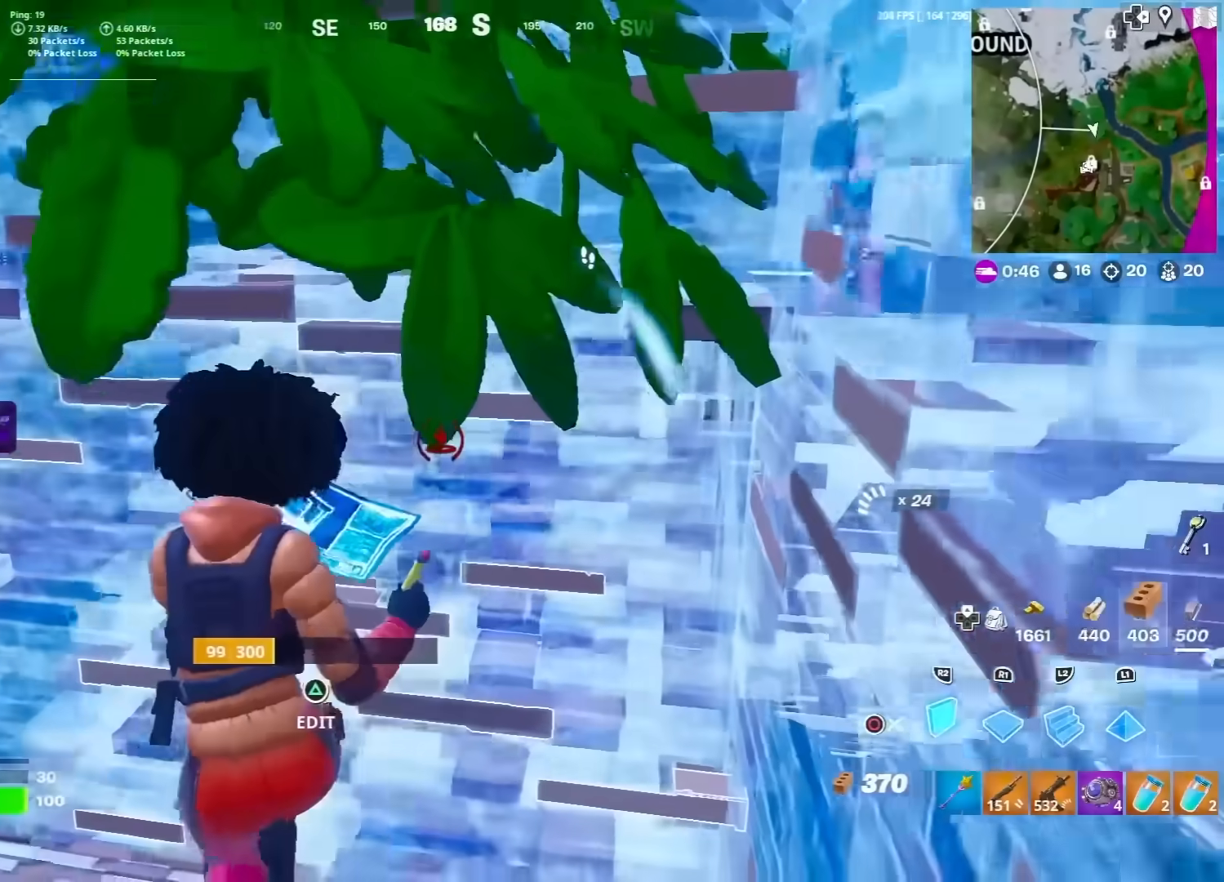
{"buttons": ["R1"], "left_stick": "down", "right_stick": "up-right", "events": [[233, "right_stick", "up-right"], [300, "right_stick", "center"], [317, "R2", "up"], [400, "R1", "down"], [433, "right_stick", "up-right"]]}
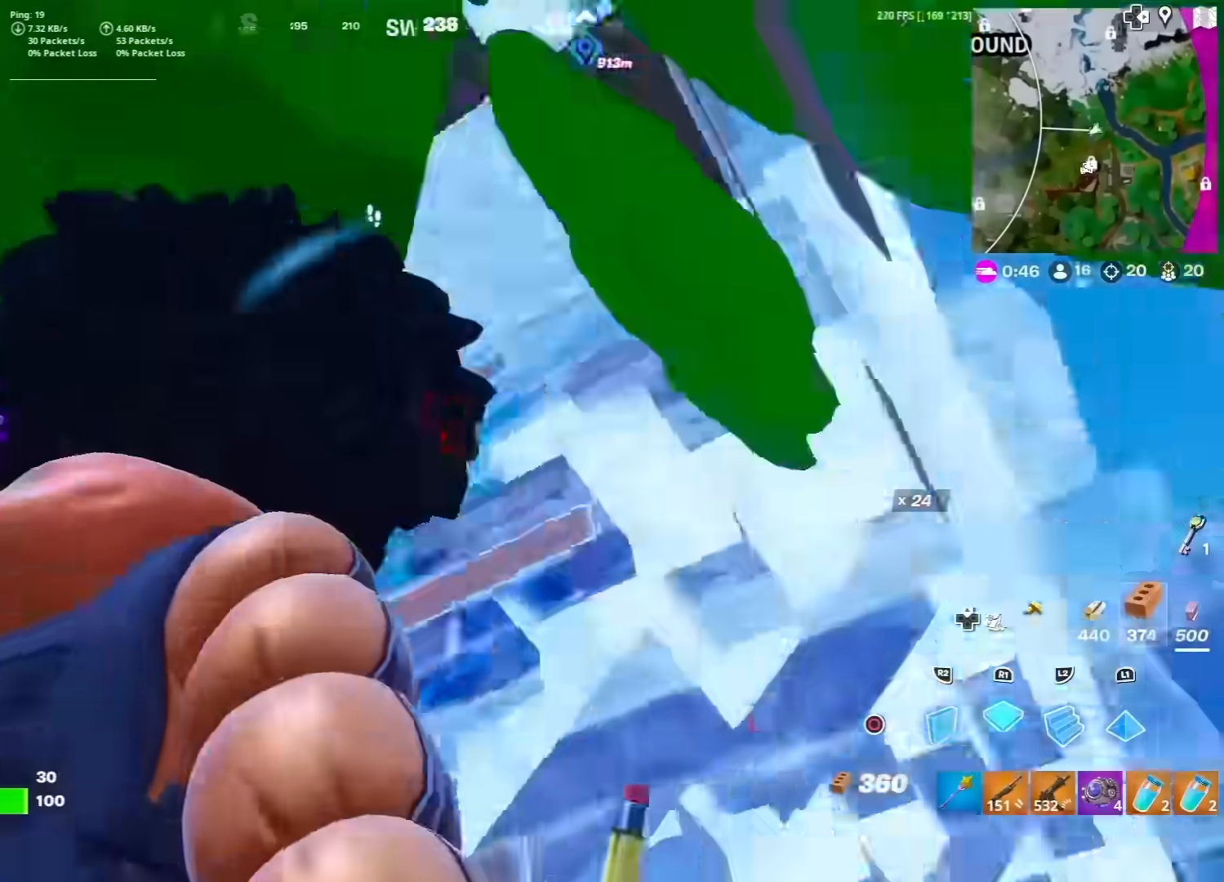
{"buttons": ["R1"], "left_stick": "up-right", "right_stick": "center", "events": [[33, "right_stick", "down-right"], [100, "left_stick", "down-right"], [167, "right_stick", "center"], [217, "left_stick", "right"], [317, "right_stick", "down-left"], [383, "left_stick", "up-right"], [400, "right_stick", "center"]]}
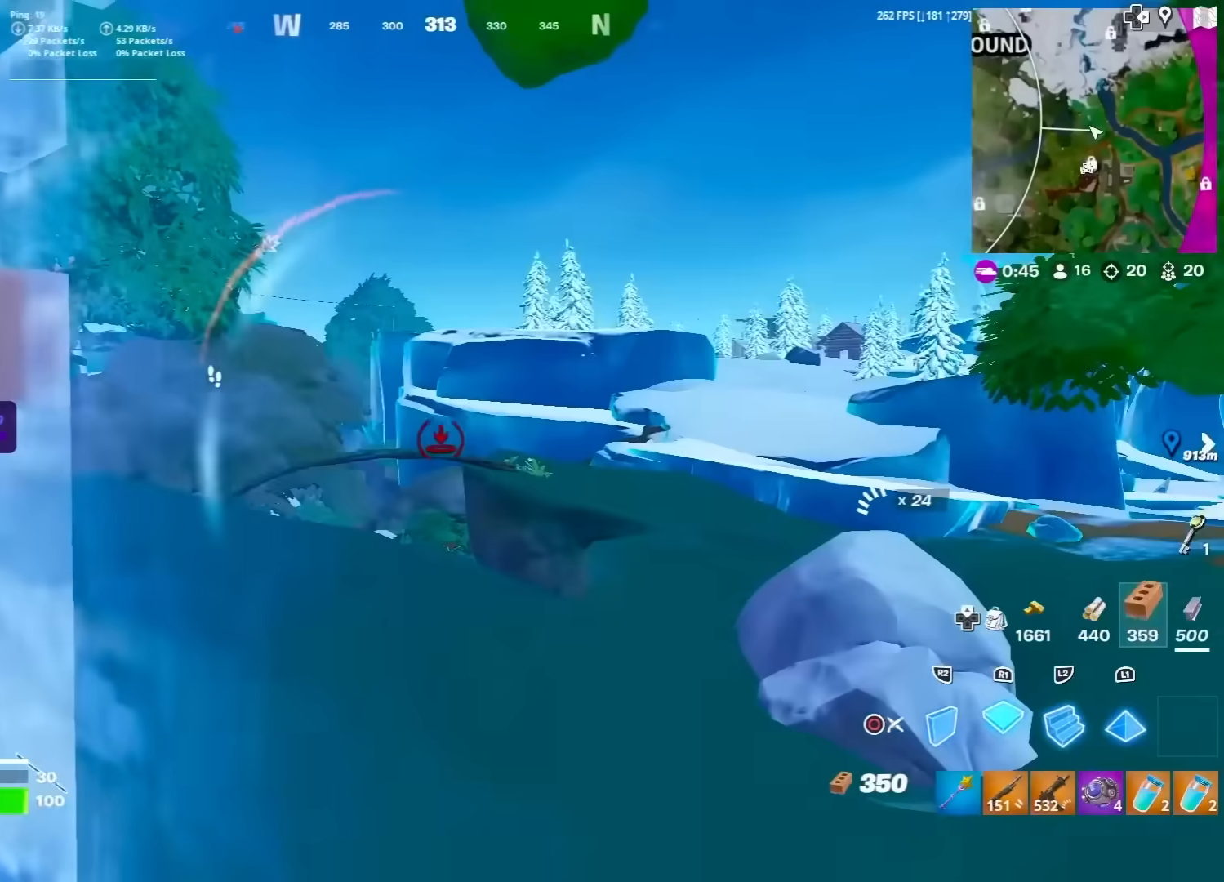
{"buttons": ["R1"], "left_stick": "left", "right_stick": "center", "events": [[83, "right_stick", "up-left"], [100, "left_stick", "left"], [133, "right_stick", "center"]]}
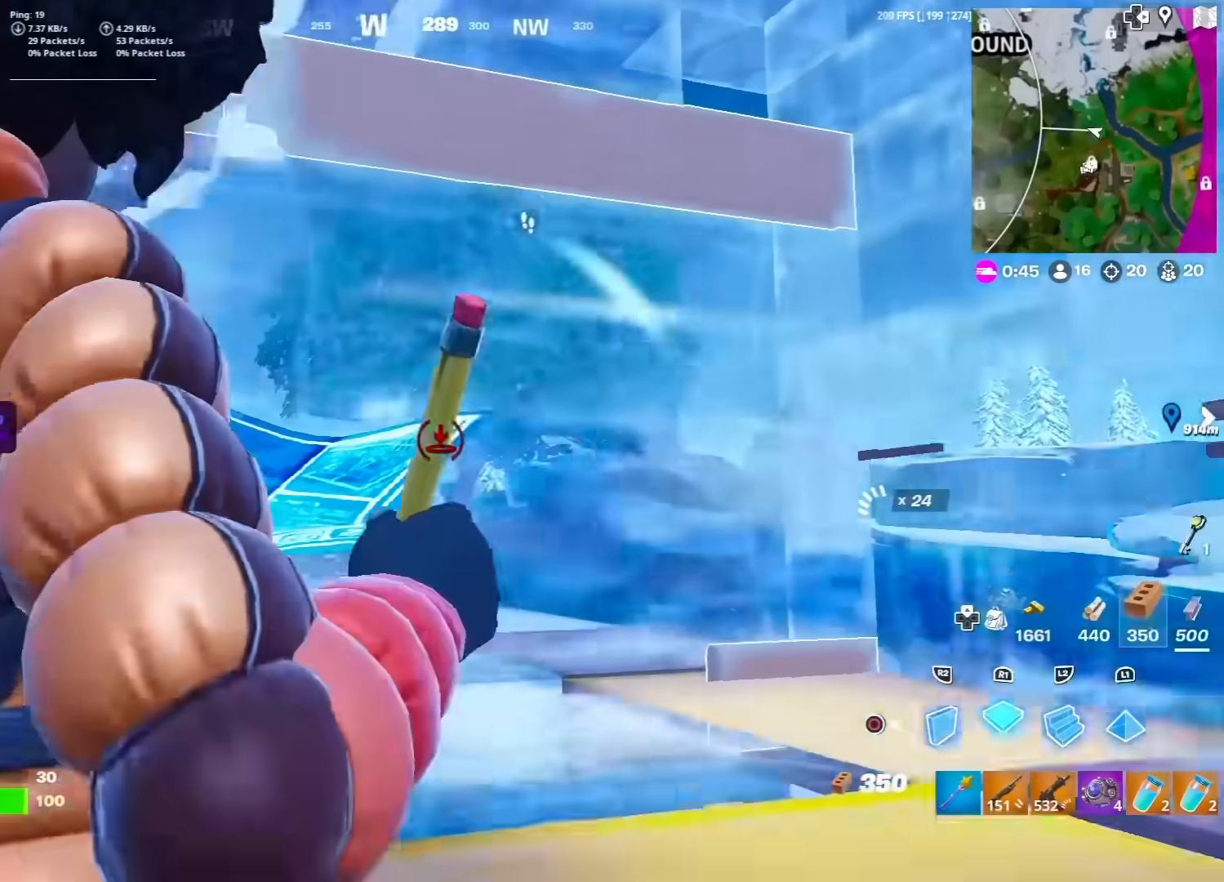
{"buttons": ["L1"], "left_stick": "up-left", "right_stick": "center", "events": [[150, "right_stick", "left"], [250, "right_stick", "center"], [433, "L1", "down"], [433, "left_stick", "up-left"], [450, "R1", "up"]]}
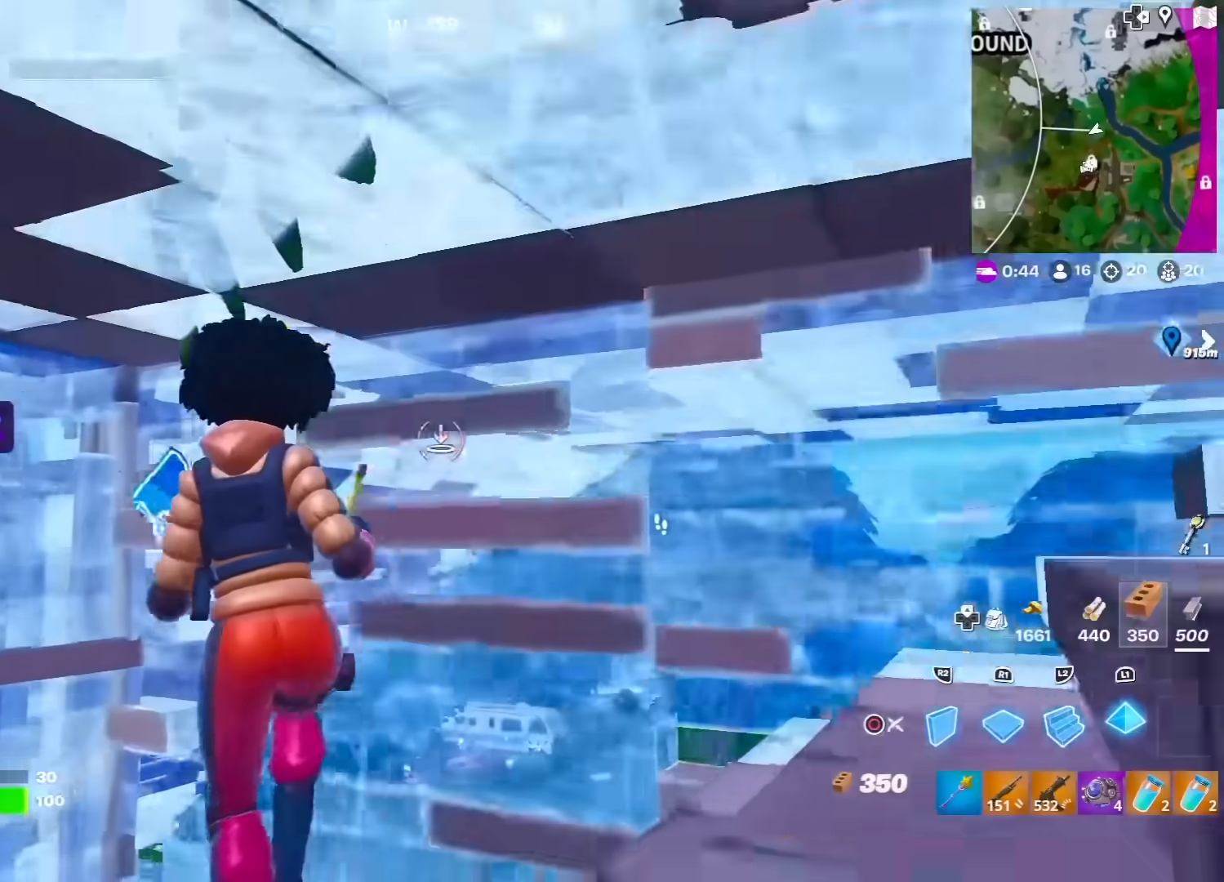
{"buttons": ["R2"], "left_stick": "up", "right_stick": "down-right", "events": [[67, "L1", "up"], [133, "right_stick", "right"], [167, "TRIANGLE", "down"], [183, "left_stick", "center"], [217, "R2", "down"], [300, "TRIANGLE", "up"], [300, "left_stick", "up-left"], [300, "right_stick", "down-left"], [400, "left_stick", "up"], [417, "right_stick", "up-right"], [500, "right_stick", "down-right"]]}
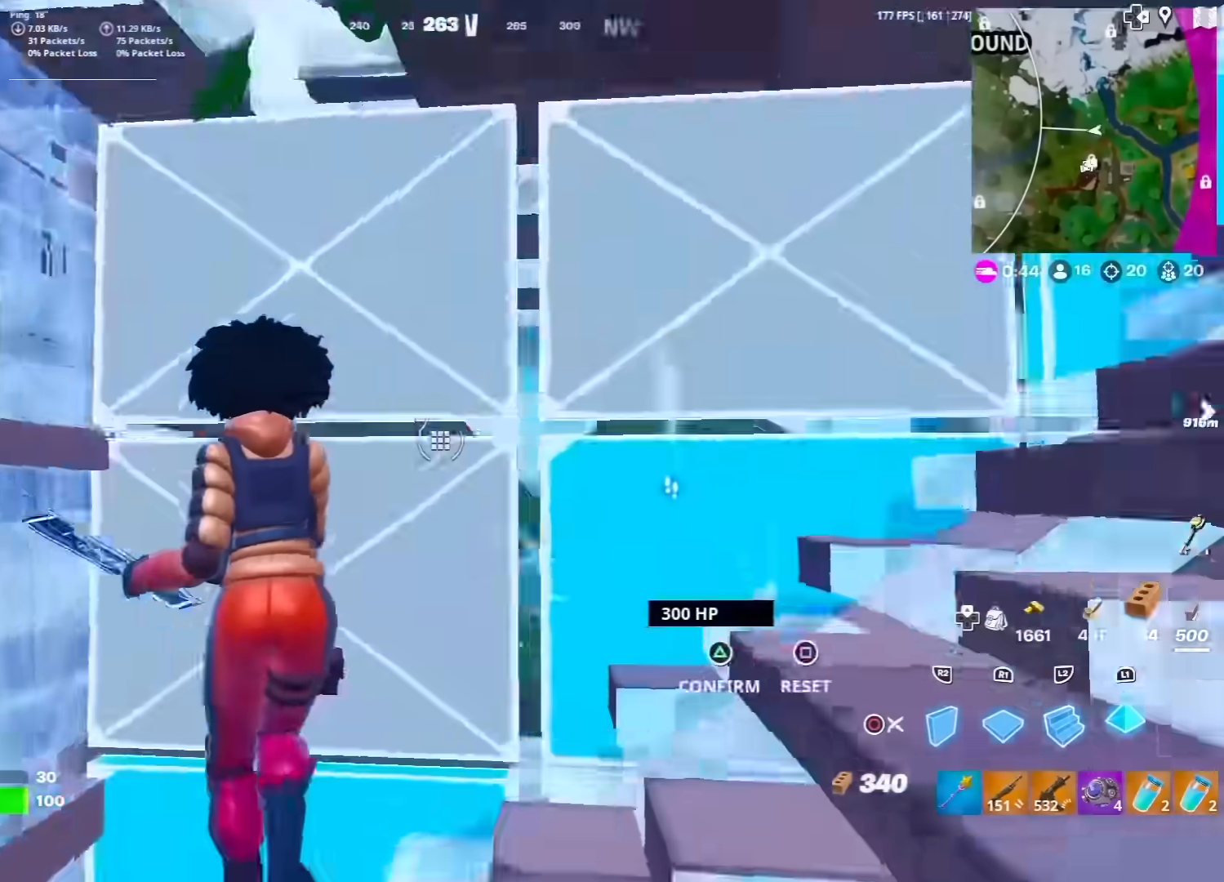
{"buttons": ["R2"], "left_stick": "up", "right_stick": "up-left", "events": [[33, "R2", "up"], [50, "right_stick", "center"], [183, "right_stick", "down"], [217, "R1", "down"], [267, "right_stick", "center"], [383, "R1", "up"], [383, "right_stick", "right"], [400, "R2", "down"], [483, "right_stick", "up-left"]]}
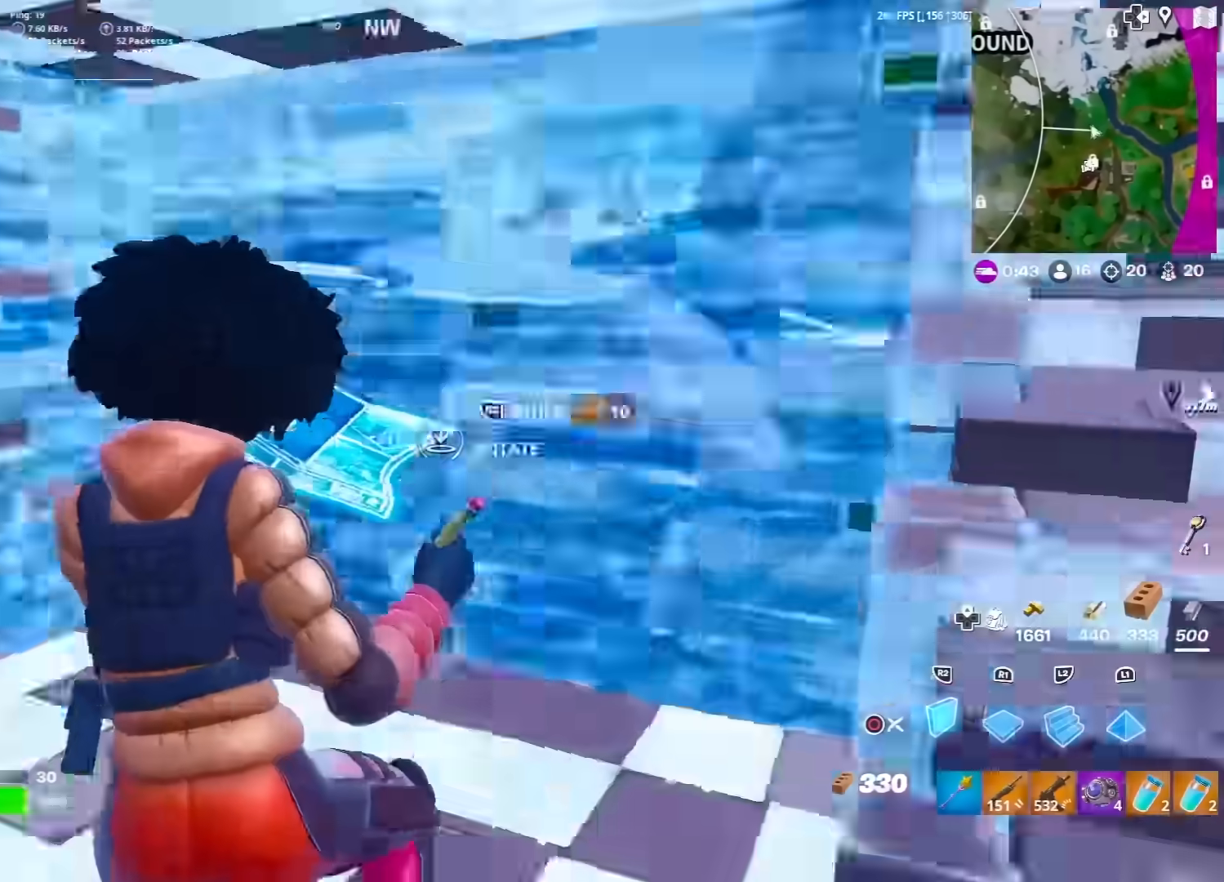
{"buttons": ["L2"], "left_stick": "up-right", "right_stick": "center", "events": [[50, "R2", "up"], [67, "right_stick", "center"], [133, "R1", "down"], [183, "R1", "up"], [183, "R2", "down"], [200, "right_stick", "left"], [217, "left_stick", "up-right"], [300, "right_stick", "right"], [383, "right_stick", "center"], [400, "L2", "down"], [433, "R2", "up"]]}
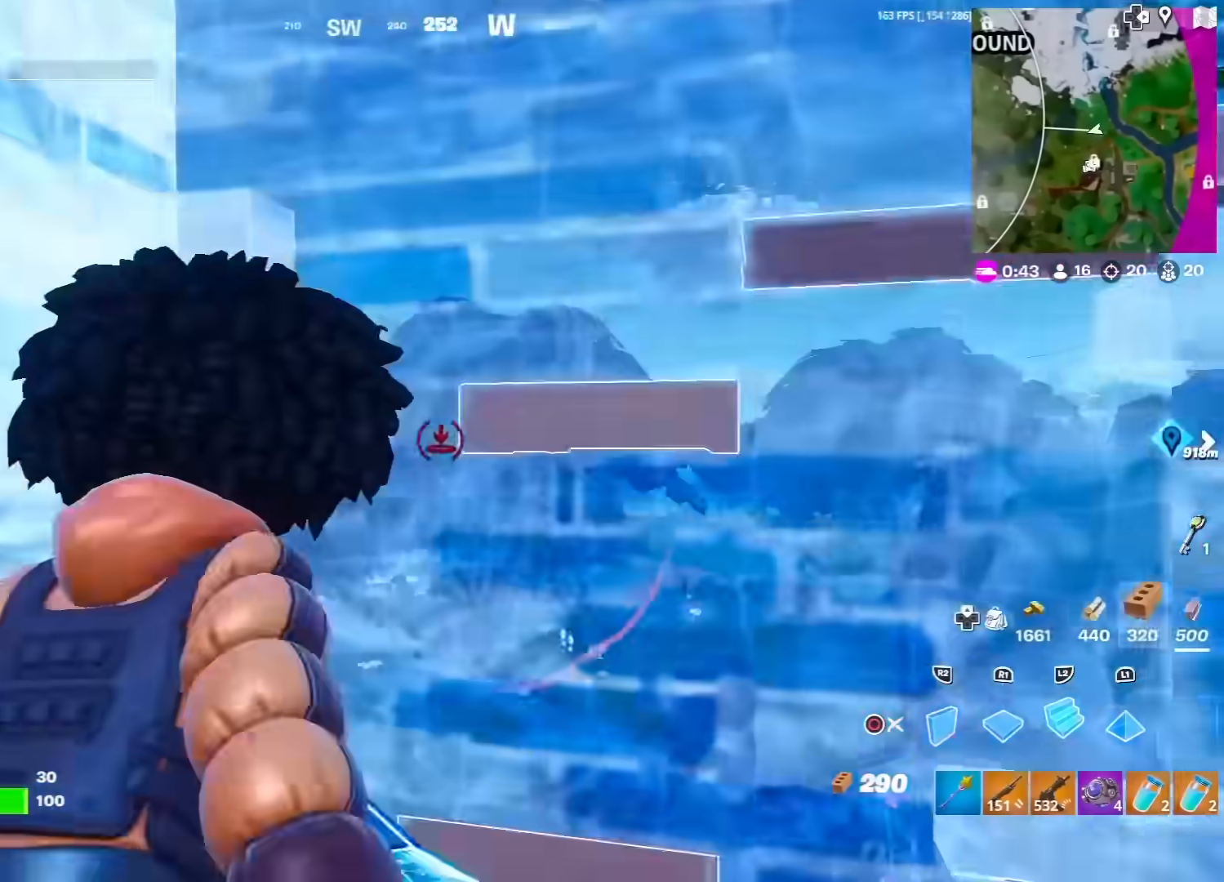
{"buttons": [], "left_stick": "down-left", "right_stick": "up-left", "events": [[17, "L2", "up"], [17, "TRIANGLE", "down"], [50, "right_stick", "left"], [100, "R2", "down"], [100, "right_stick", "down"], [150, "right_stick", "right"], [167, "TRIANGLE", "up"], [233, "R2", "up"], [250, "left_stick", "up-left"], [250, "right_stick", "center"], [300, "R1", "down"], [383, "right_stick", "up-right"], [400, "R1", "up"], [467, "left_stick", "down-left"], [483, "right_stick", "up-left"]]}
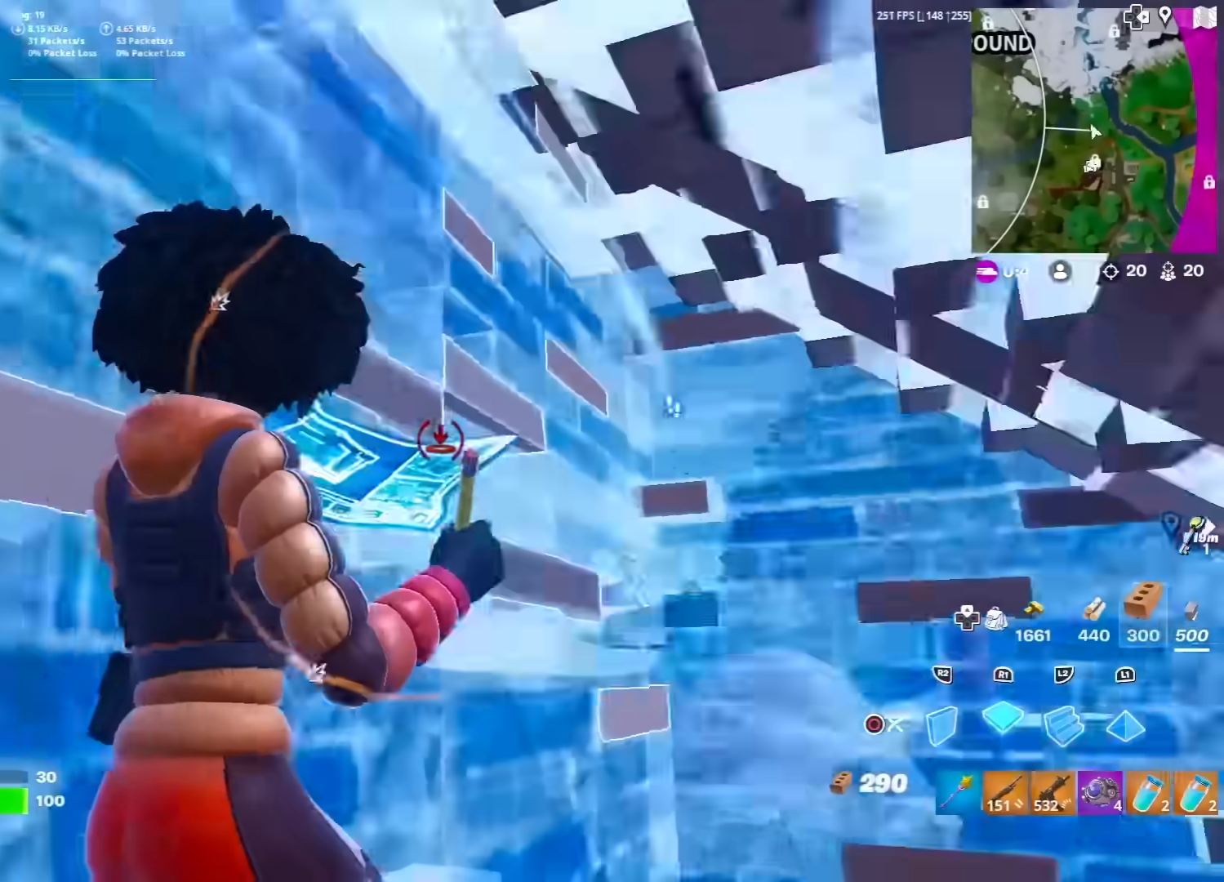
{"buttons": ["R2"], "left_stick": "up-left", "right_stick": "up-left", "events": [[50, "right_stick", "center"], [83, "left_stick", "down-right"], [183, "right_stick", "left"], [250, "right_stick", "center"], [367, "TRIANGLE", "down"], [367, "right_stick", "down-right"], [400, "left_stick", "up-right"], [433, "R2", "down"], [467, "left_stick", "up-left"], [483, "right_stick", "up-left"], [500, "TRIANGLE", "up"]]}
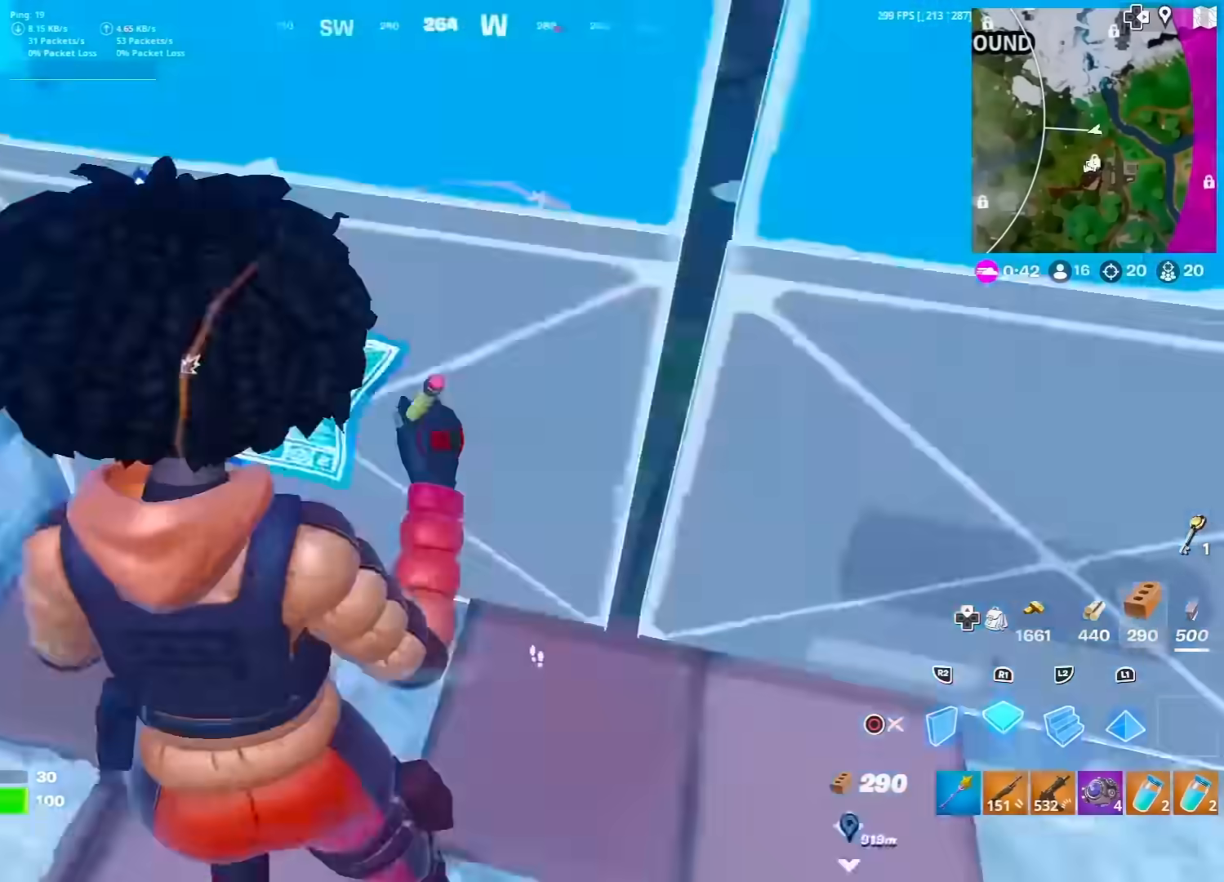
{"buttons": ["L1", "R1"], "left_stick": "up", "right_stick": "center", "events": [[67, "left_stick", "up"], [83, "R2", "up"], [83, "right_stick", "up-right"], [133, "right_stick", "down-right"], [183, "R1", "down"], [183, "right_stick", "center"], [217, "left_stick", "up-left"], [267, "R1", "up"], [267, "right_stick", "right"], [300, "R2", "down"], [350, "right_stick", "up-left"], [400, "R2", "up"], [400, "left_stick", "up"], [400, "right_stick", "center"], [467, "L1", "down"], [467, "R1", "down"]]}
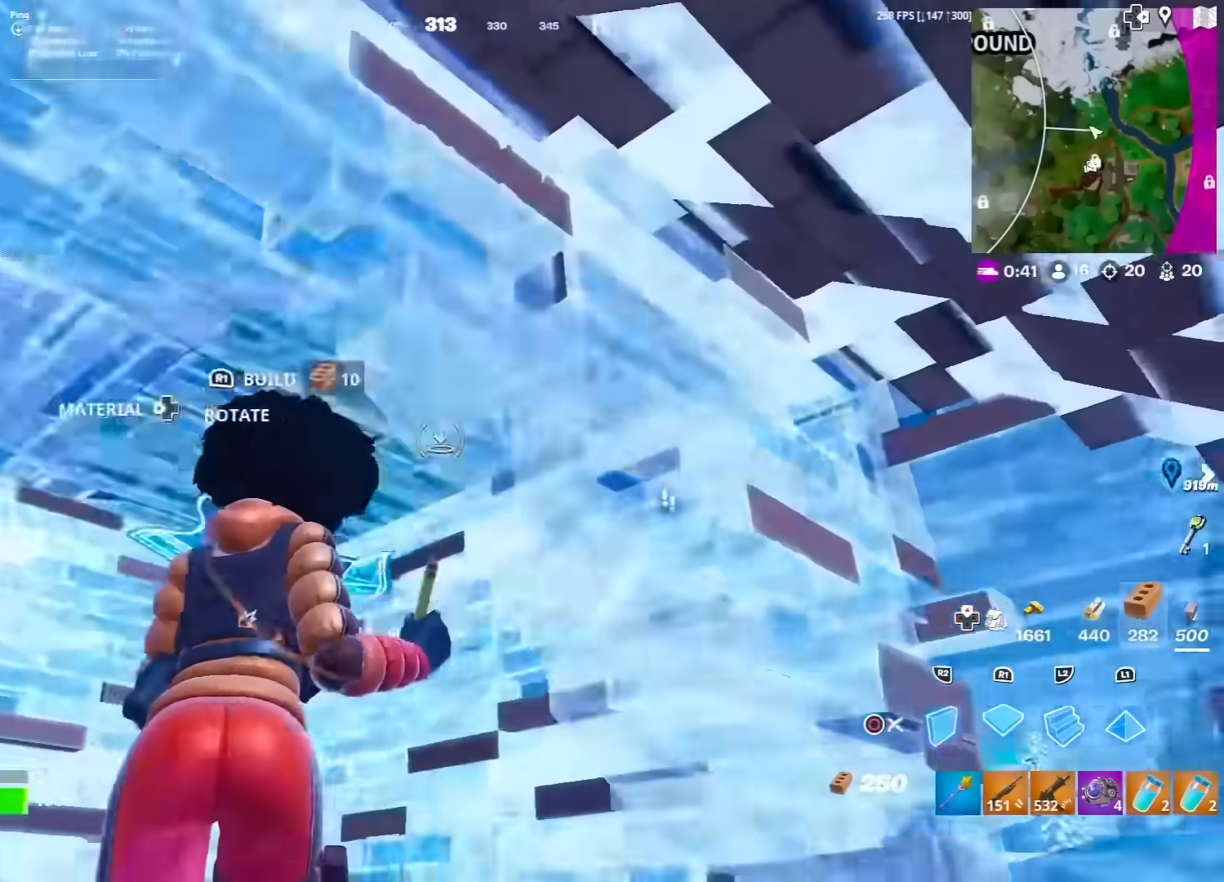
{"buttons": ["L1", "R1"], "left_stick": "up-right", "right_stick": "center", "events": [[33, "right_stick", "left"], [67, "L1", "up"], [100, "R1", "up"], [167, "R1", "down"], [217, "right_stick", "center"], [267, "L1", "down"], [300, "left_stick", "up-right"], [317, "R1", "up"], [333, "right_stick", "down"], [367, "L1", "up"], [383, "R1", "down"], [467, "right_stick", "center"], [483, "L1", "down"]]}
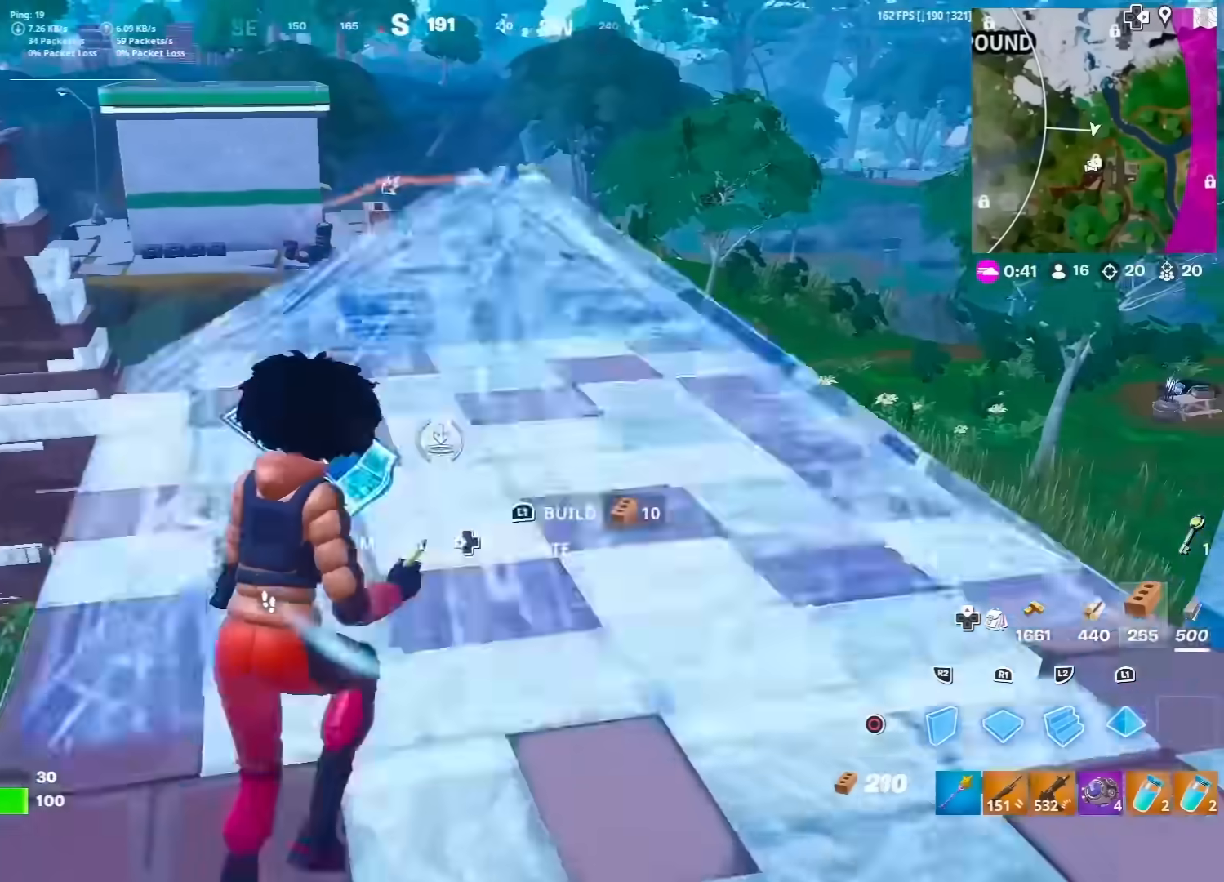
{"buttons": ["L1", "R2"], "left_stick": "down", "right_stick": "center", "events": [[17, "R1", "up"], [67, "L1", "up"], [67, "right_stick", "right"], [100, "R2", "down"], [133, "left_stick", "down-right"], [150, "right_stick", "left"], [183, "R2", "up"], [200, "right_stick", "center"], [250, "R1", "down"], [333, "left_stick", "down"], [350, "right_stick", "left"], [367, "R1", "up"], [367, "R2", "down"], [483, "L1", "down"], [483, "right_stick", "center"]]}
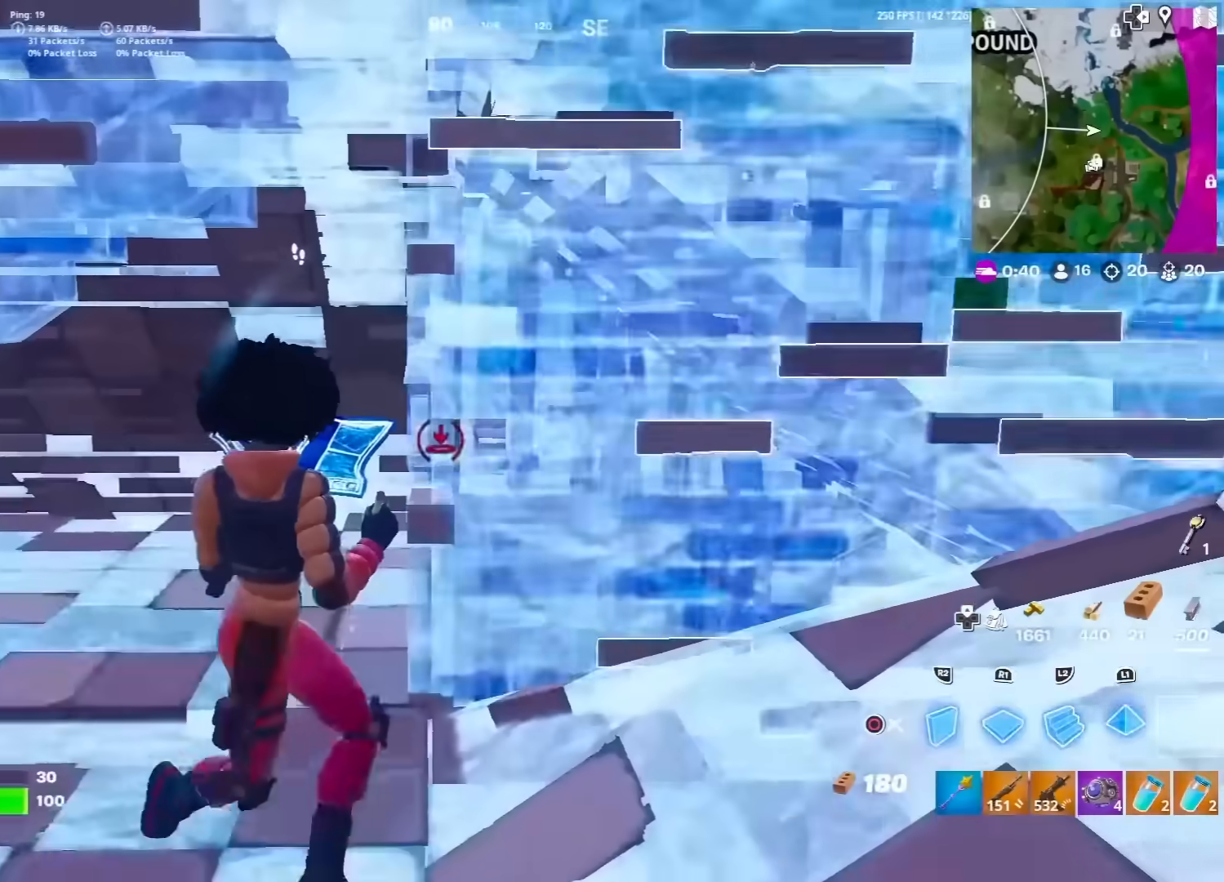
{"buttons": [], "left_stick": "center", "right_stick": "center", "events": [[17, "R2", "up"], [50, "CIRCLE", "down"], [83, "L1", "up"], [100, "left_stick", "center"], [133, "right_stick", "left"], [150, "left_stick", "left"], [167, "CIRCLE", "up"], [250, "right_stick", "center"], [267, "left_stick", "center"], [383, "right_stick", "up-left"], [467, "right_stick", "center"]]}
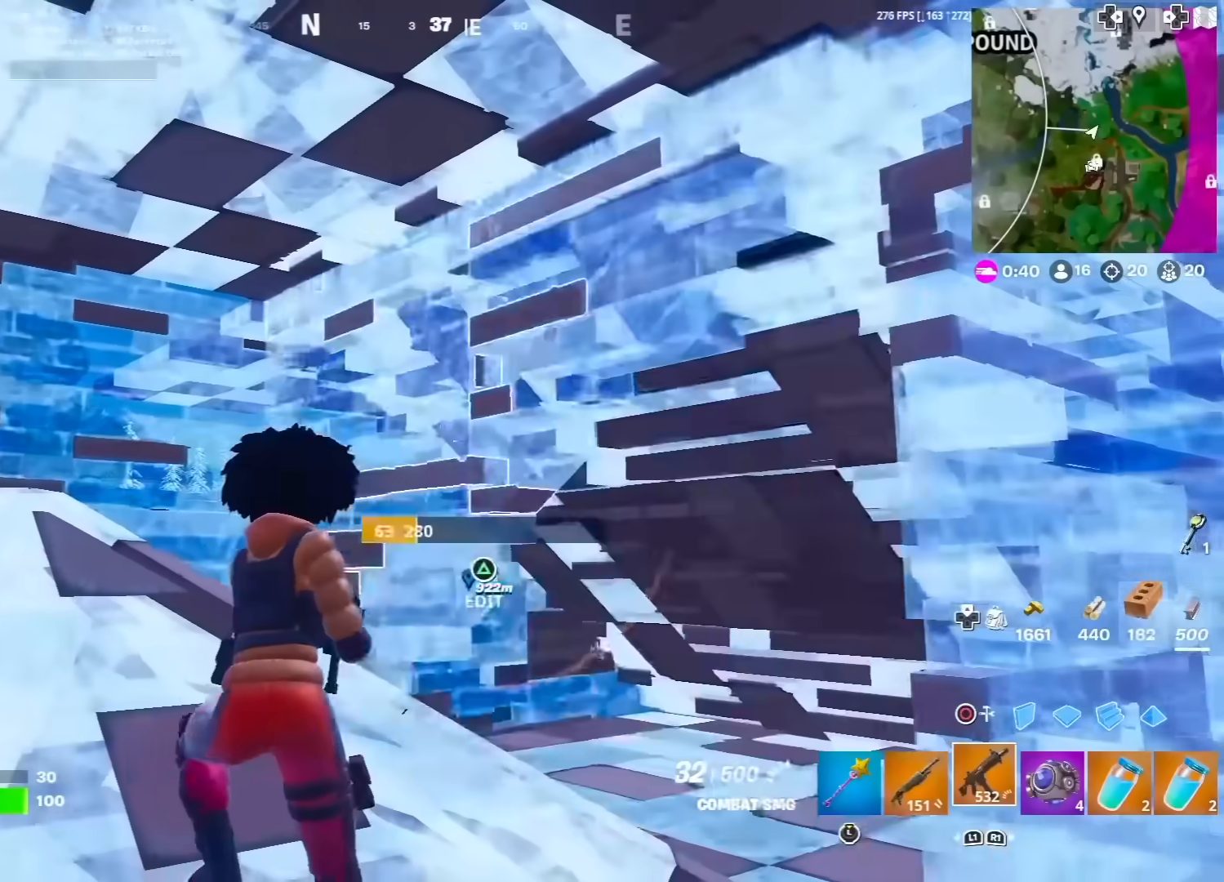
{"buttons": ["L1"], "left_stick": "center", "right_stick": "center", "events": [[67, "TRIANGLE", "down"], [133, "SQUARE", "down"], [217, "SQUARE", "up"], [217, "TRIANGLE", "up"], [217, "left_stick", "left"], [267, "L1", "down"], [350, "L1", "up"], [350, "left_stick", "center"], [450, "L1", "down"]]}
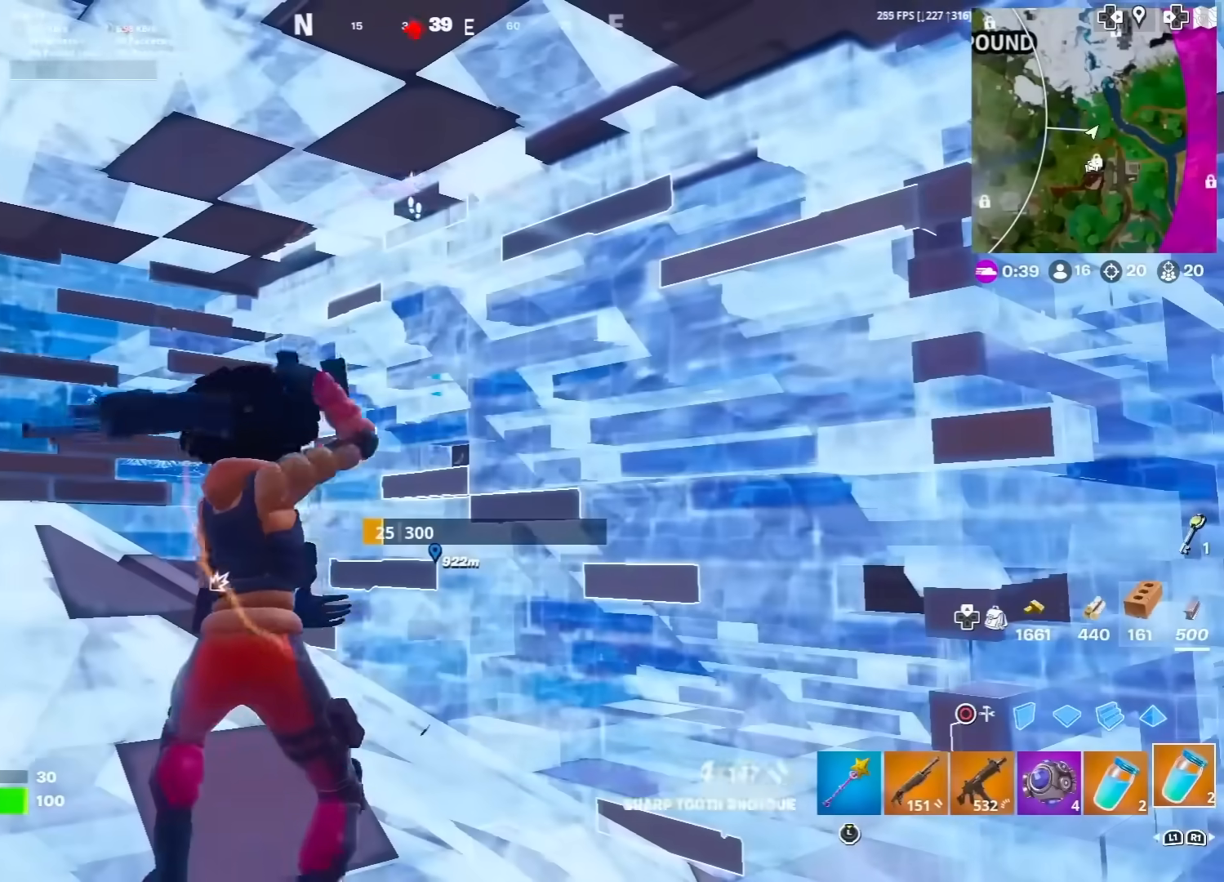
{"buttons": ["R2"], "left_stick": "center", "right_stick": "left", "events": [[50, "L1", "up"], [150, "R2", "down"], [183, "right_stick", "up"], [233, "right_stick", "left"], [317, "right_stick", "center"], [500, "right_stick", "left"]]}
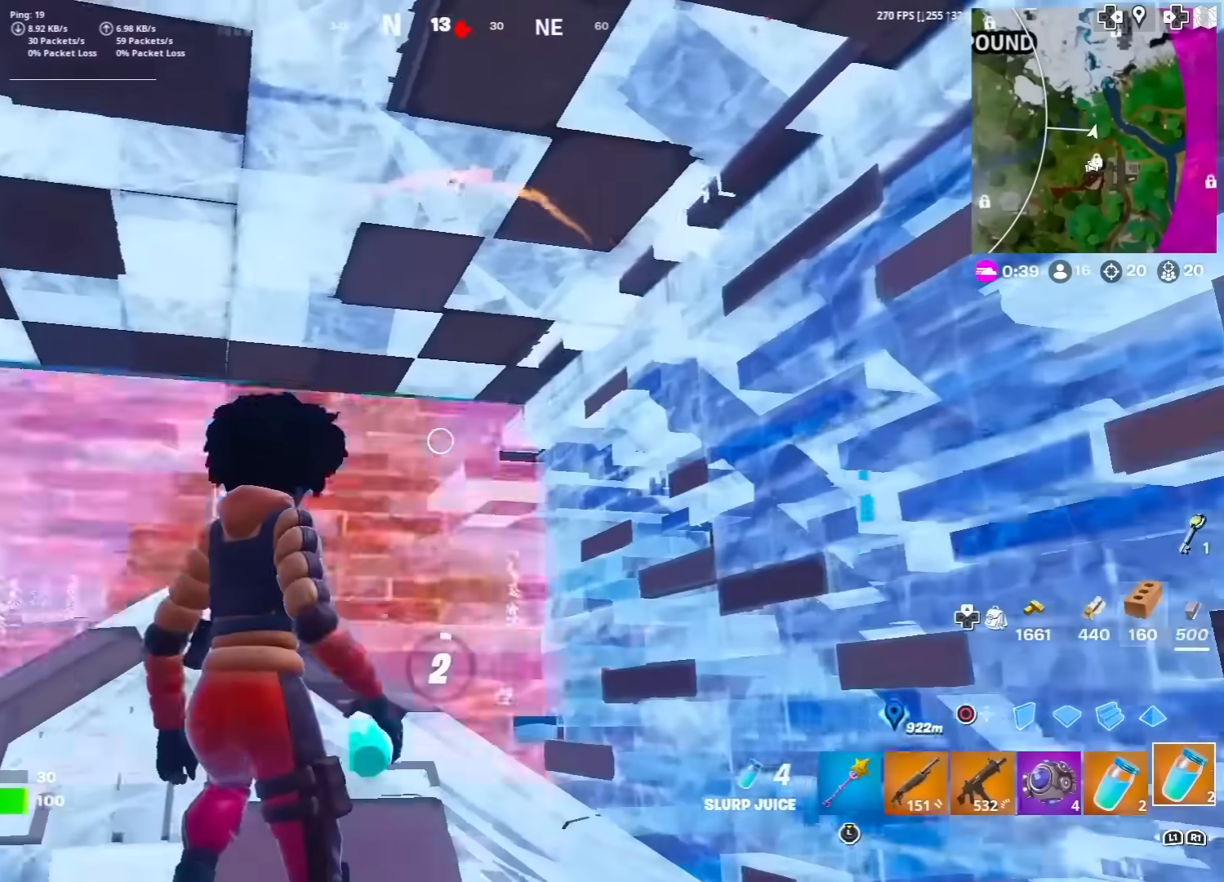
{"buttons": [], "left_stick": "down", "right_stick": "down", "events": [[17, "left_stick", "down"], [67, "R2", "up"], [83, "right_stick", "center"], [150, "R1", "down"], [233, "R1", "up"], [283, "left_stick", "down-right"], [467, "left_stick", "down"], [483, "right_stick", "down"]]}
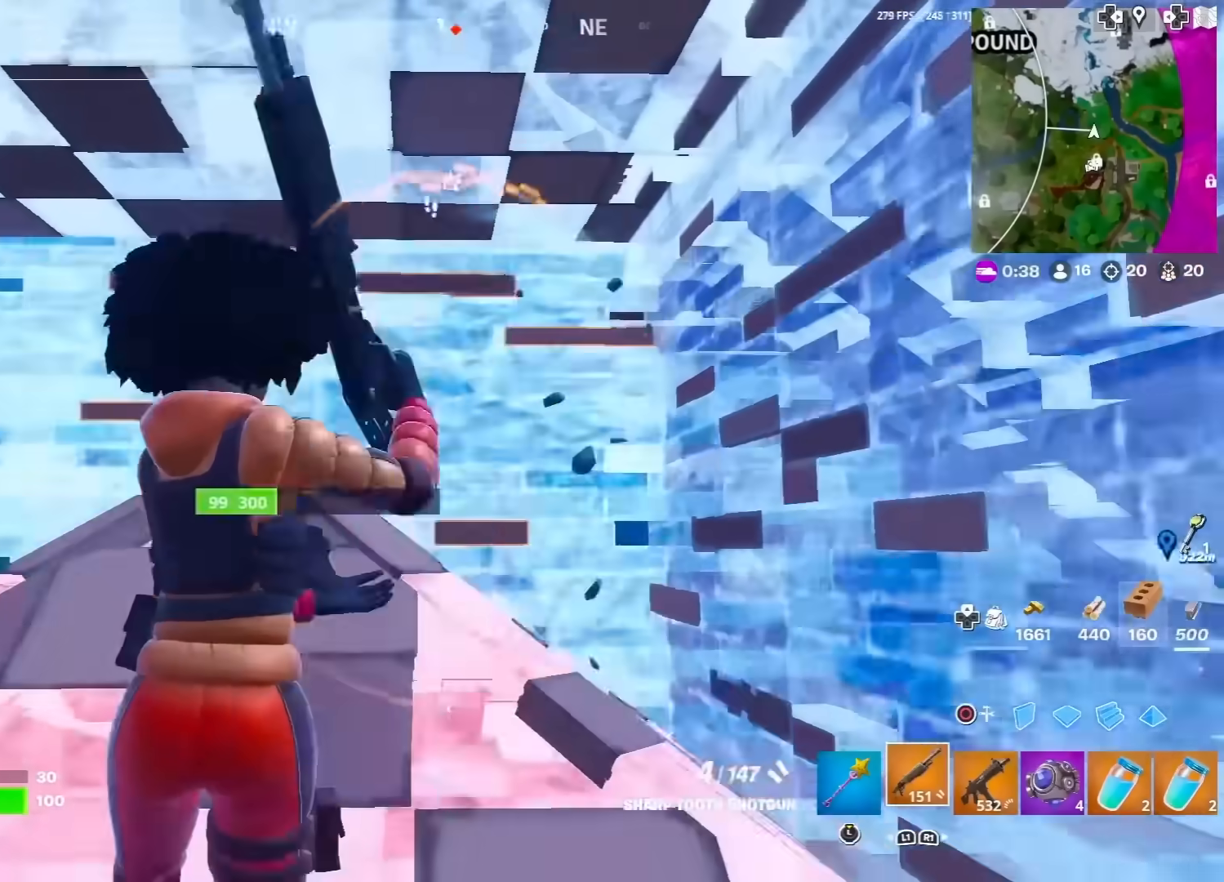
{"buttons": ["R2"], "left_stick": "down-left", "right_stick": "center", "events": [[100, "right_stick", "center"], [350, "CIRCLE", "down"], [383, "R2", "down"], [433, "CIRCLE", "up"], [467, "left_stick", "down-left"]]}
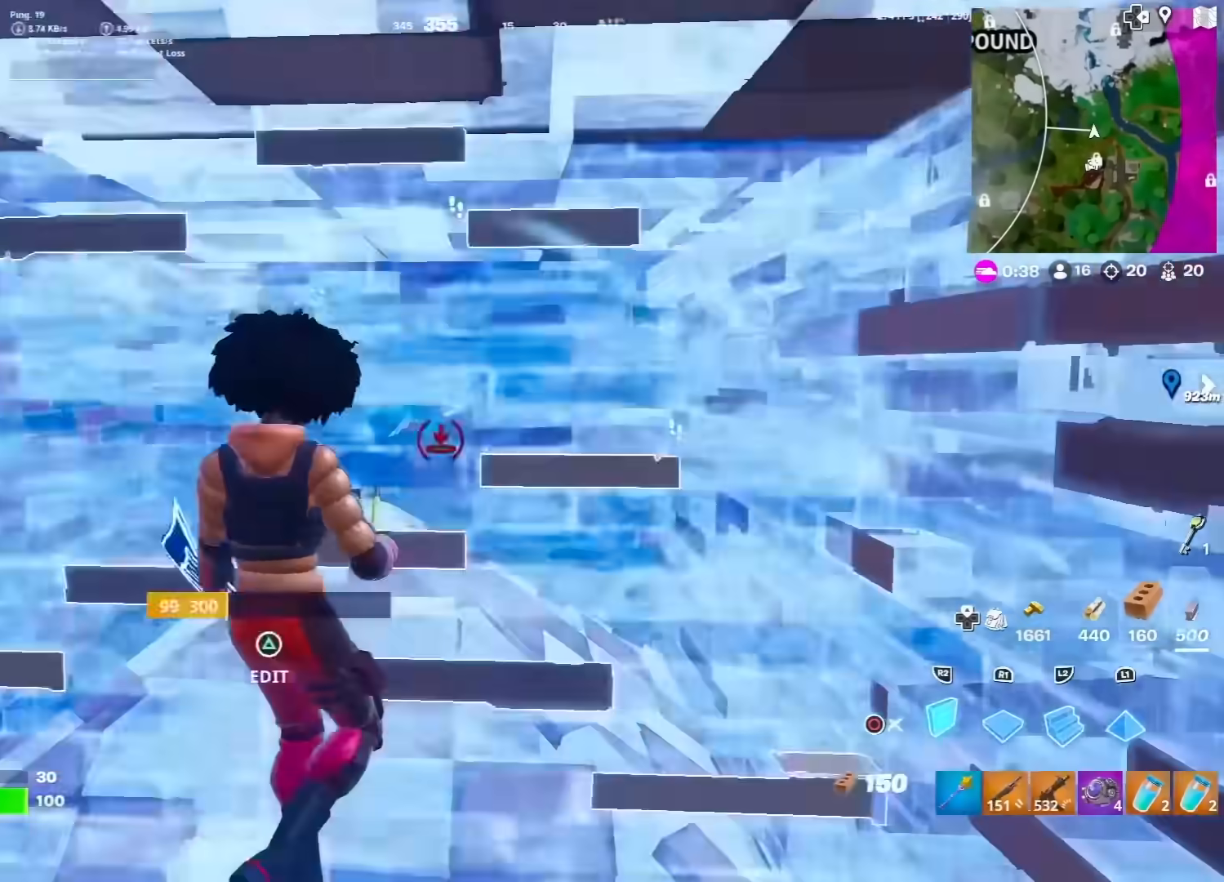
{"buttons": ["TRIANGLE", "R2"], "left_stick": "up", "right_stick": "down", "events": [[50, "right_stick", "down-left"], [67, "CIRCLE", "down"], [83, "left_stick", "left"], [100, "R2", "up"], [150, "CIRCLE", "up"], [233, "left_stick", "up-left"], [233, "right_stick", "center"], [350, "left_stick", "up"], [400, "TRIANGLE", "down"], [417, "right_stick", "right"], [450, "R2", "down"], [483, "right_stick", "down"]]}
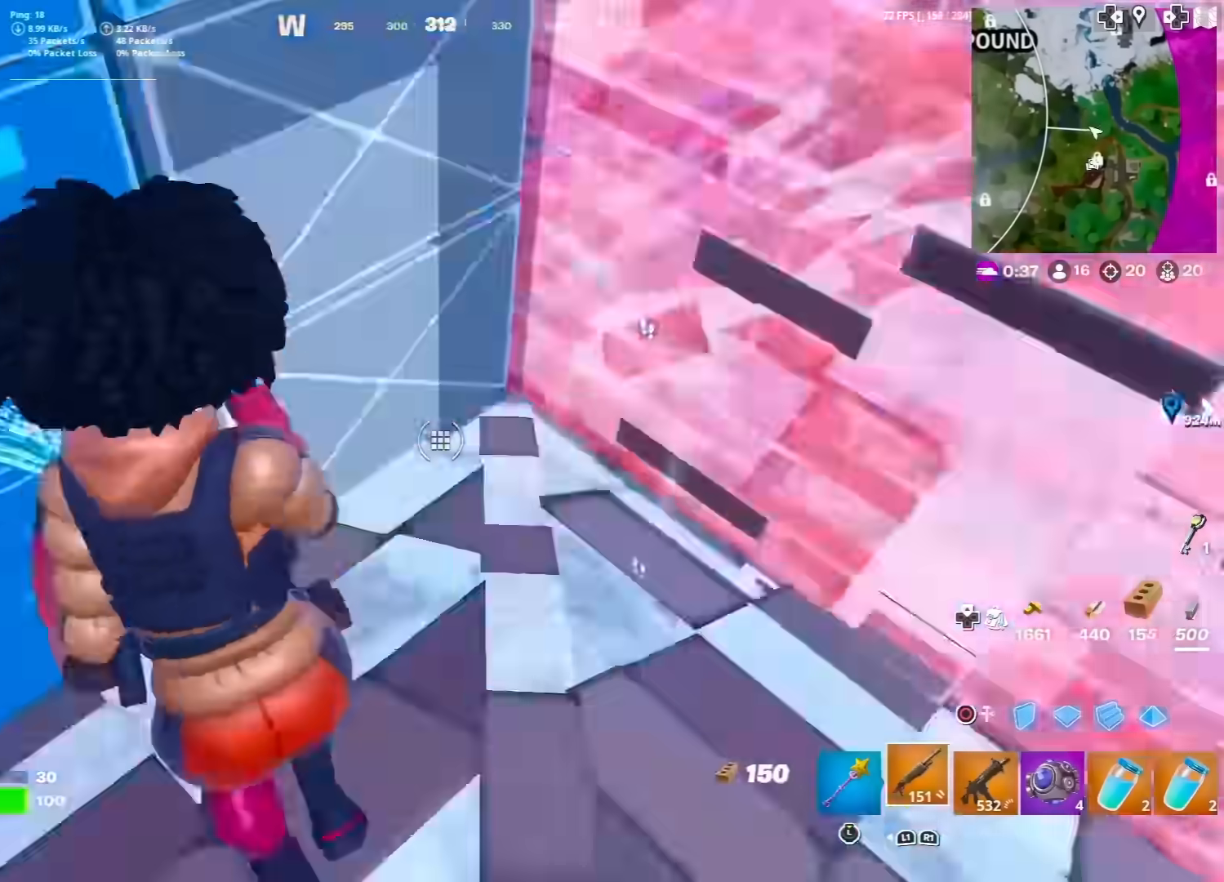
{"buttons": ["R2"], "left_stick": "up-left", "right_stick": "right", "events": [[33, "TRIANGLE", "up"], [50, "right_stick", "left"], [100, "right_stick", "up"], [133, "R2", "up"], [150, "right_stick", "right"], [183, "CIRCLE", "down"], [200, "R1", "down"], [233, "right_stick", "center"], [250, "CIRCLE", "up"], [350, "left_stick", "up-left"], [400, "R1", "up"], [467, "R2", "down"], [467, "right_stick", "right"]]}
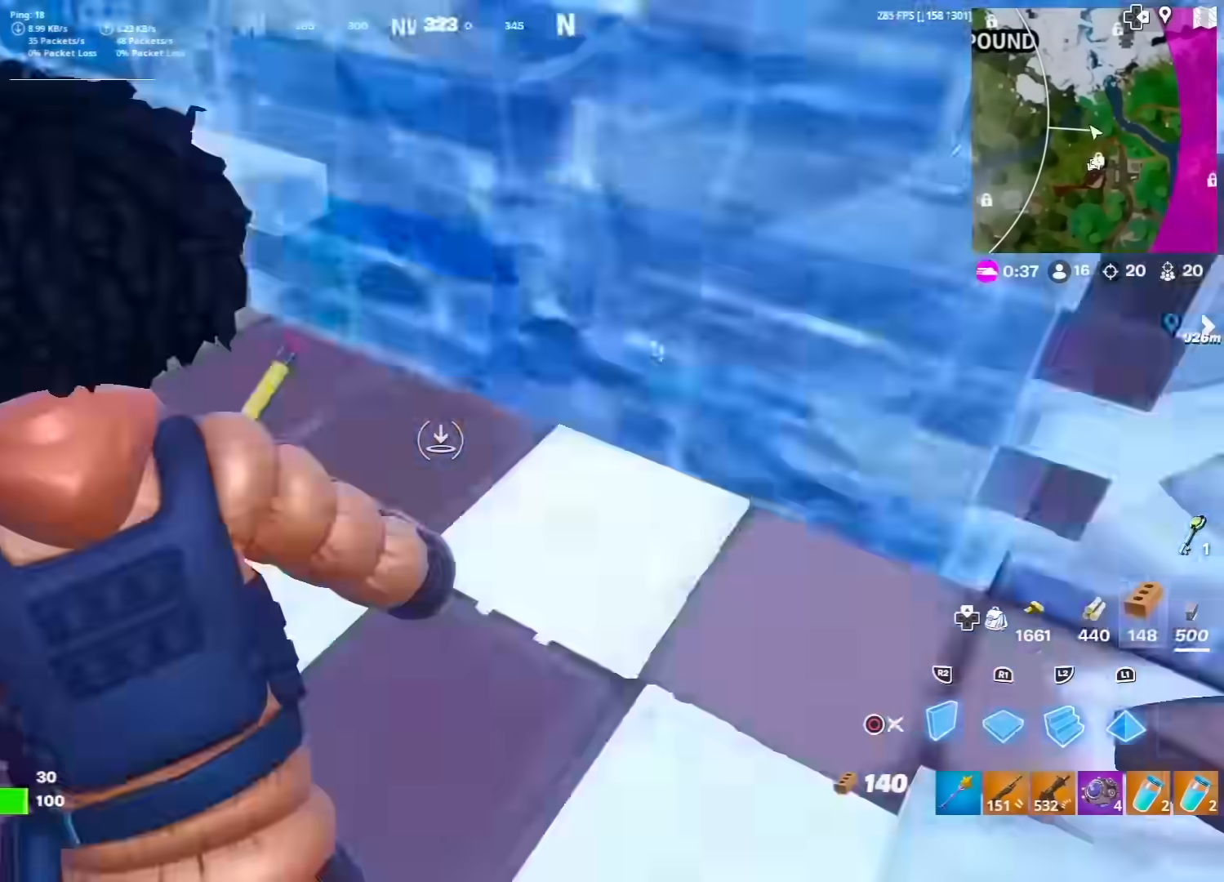
{"buttons": ["CIRCLE"], "left_stick": "down-right", "right_stick": "down-right", "events": [[33, "left_stick", "down-left"], [67, "right_stick", "up-left"], [100, "left_stick", "down-right"], [133, "R2", "up"], [167, "right_stick", "center"], [183, "L1", "down"], [183, "R1", "down"], [183, "left_stick", "right"], [283, "L1", "up"], [283, "left_stick", "down-right"], [300, "R1", "up"], [300, "right_stick", "left"], [333, "R2", "down"], [433, "right_stick", "center"], [483, "CIRCLE", "down"], [500, "R2", "up"], [500, "right_stick", "down-right"]]}
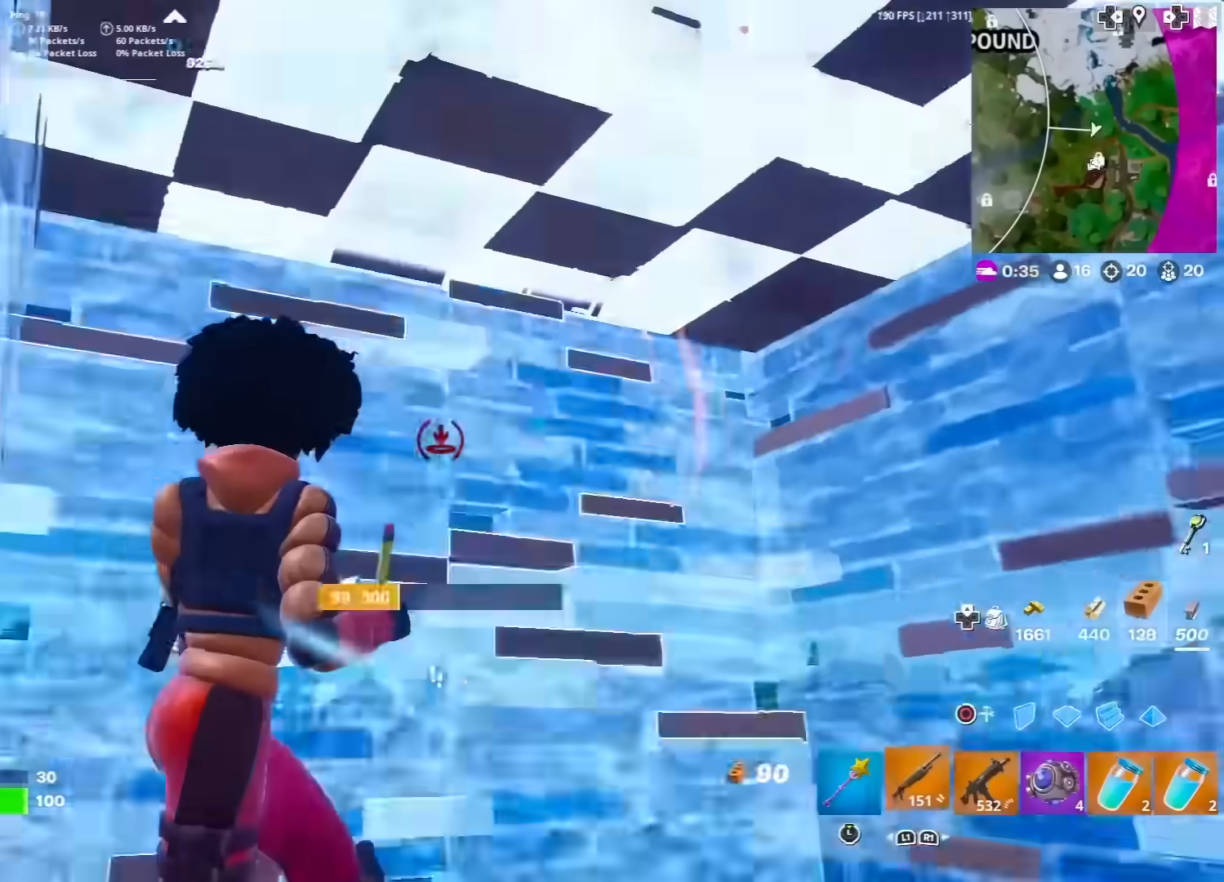
{"buttons": ["SQUARE"], "left_stick": "right", "right_stick": "center", "events": [[17, "right_stick", "right"], [83, "CIRCLE", "up"], [267, "left_stick", "right"], [317, "SQUARE", "down"], [400, "SQUARE", "up"], [400, "right_stick", "center"], [483, "SQUARE", "down"]]}
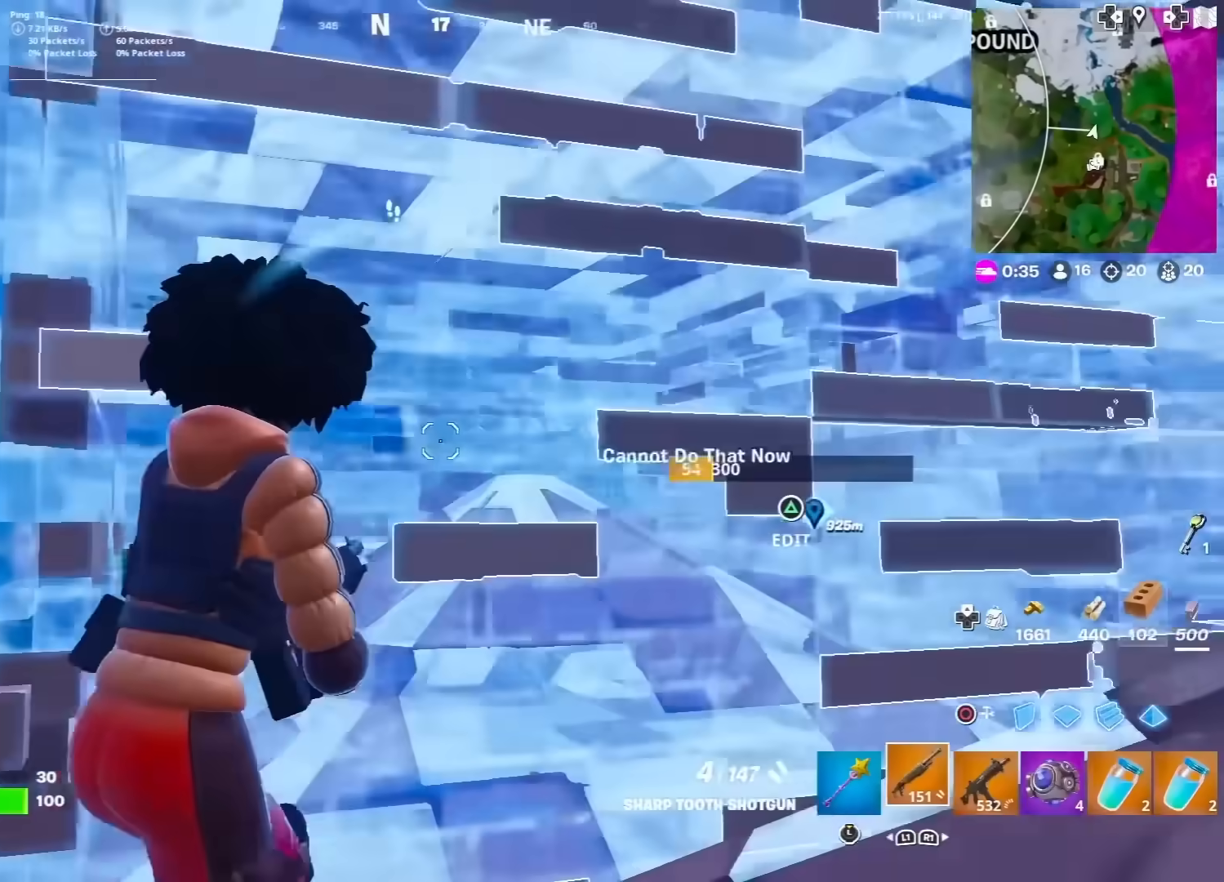
{"buttons": [], "left_stick": "down", "right_stick": "left", "events": [[67, "SQUARE", "up"], [83, "right_stick", "down-left"], [117, "SQUARE", "down"], [200, "right_stick", "center"], [217, "SQUARE", "up"], [233, "left_stick", "down-right"], [350, "left_stick", "down"], [350, "right_stick", "left"]]}
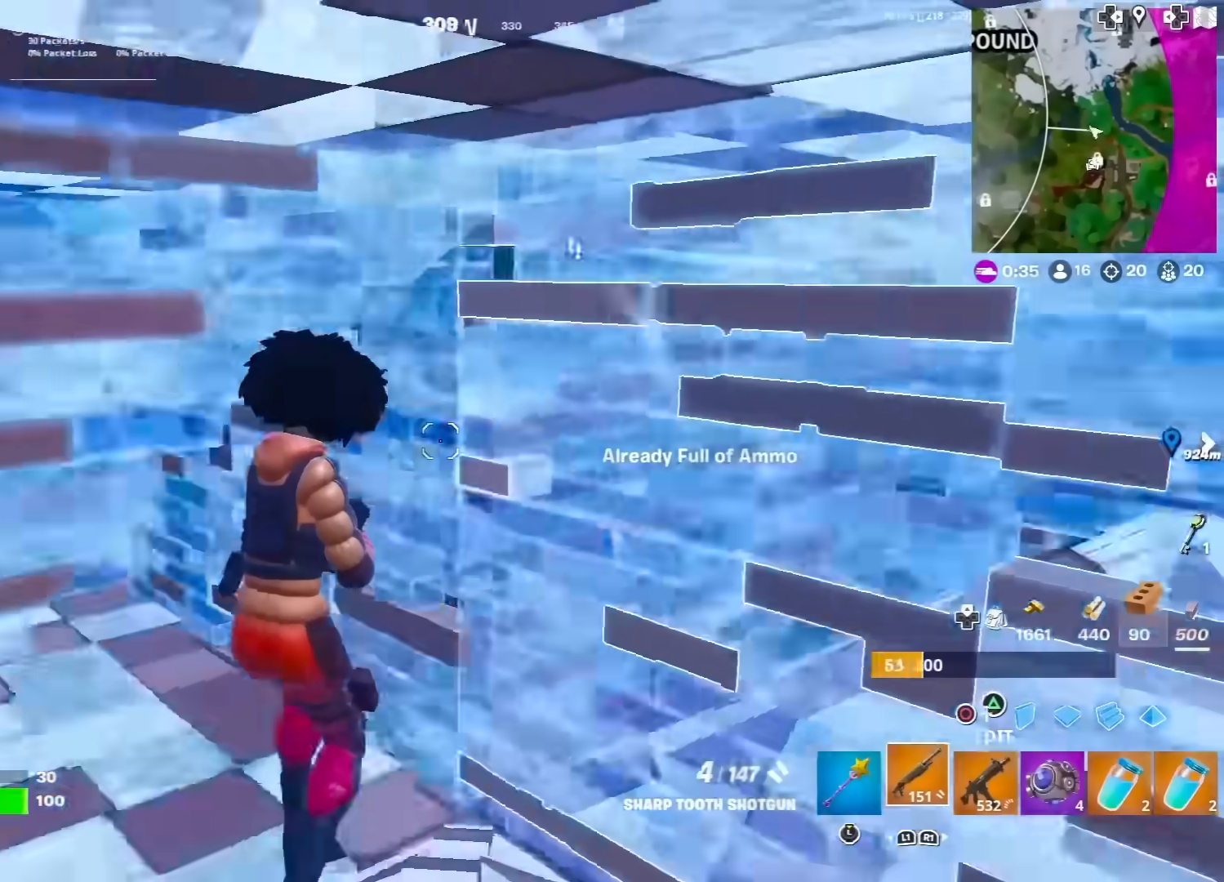
{"buttons": [], "left_stick": "down-right", "right_stick": "center", "events": [[50, "TRIANGLE", "down"], [67, "right_stick", "center"], [100, "SQUARE", "down"], [133, "left_stick", "down-right"], [150, "TRIANGLE", "up"], [183, "SQUARE", "up"], [283, "L1", "down"], [400, "L1", "up"]]}
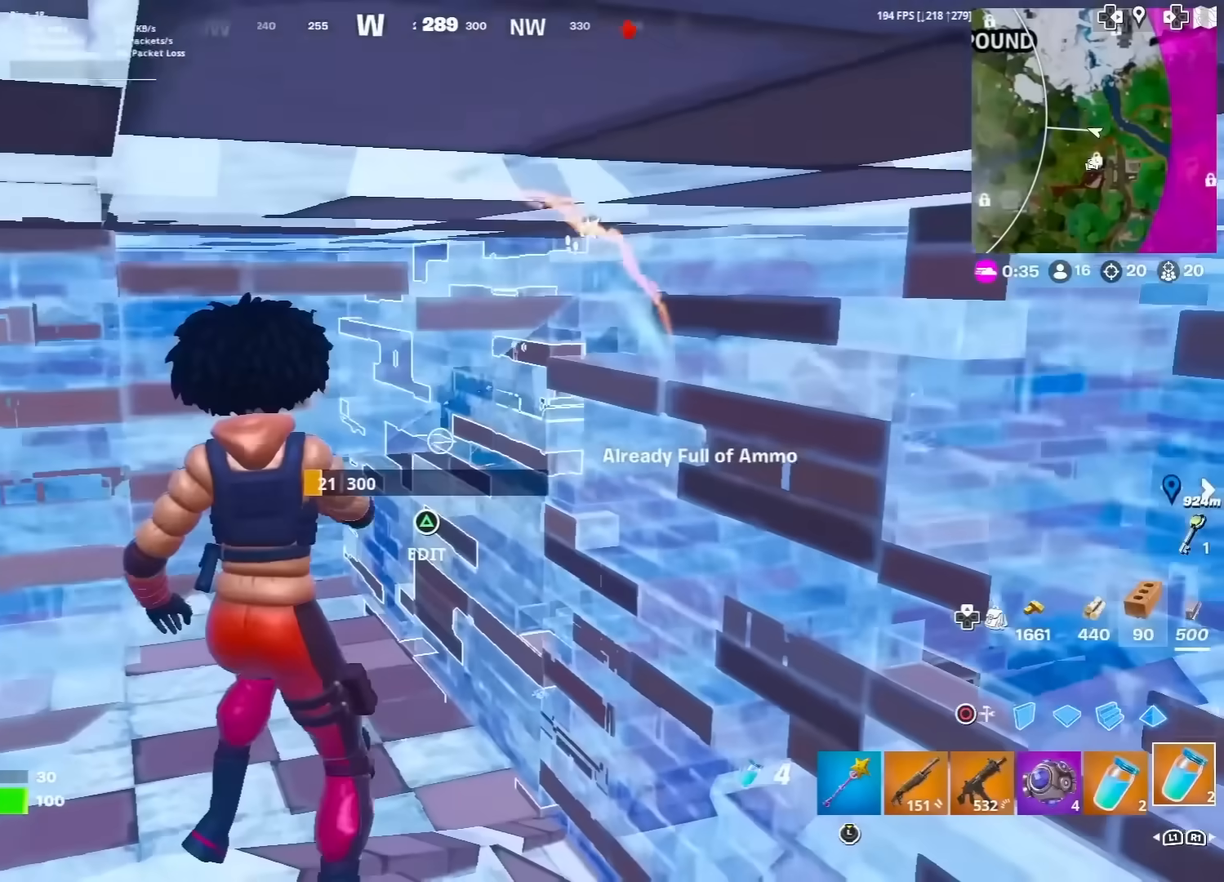
{"buttons": ["R2"], "left_stick": "center", "right_stick": "center", "events": [[67, "left_stick", "down"], [117, "TRIANGLE", "down"], [150, "SQUARE", "down"], [250, "SQUARE", "up"], [250, "TRIANGLE", "up"], [367, "CIRCLE", "down"], [417, "R2", "down"], [467, "CIRCLE", "up"], [500, "left_stick", "center"]]}